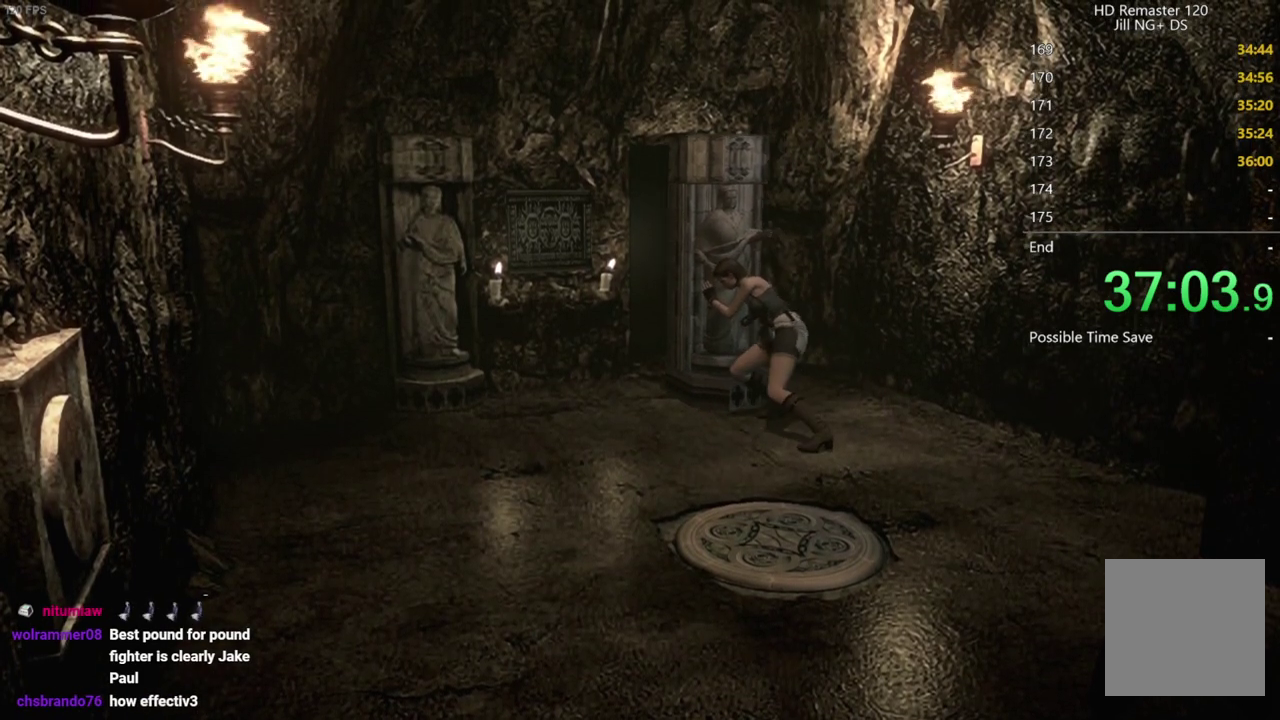
Gameplay with a controller (Xbox layout); each line is a JSON object with the inputs held at the frame after it. "events" lists button and stick changes between this image and that frame as [ms after this image, input, new state], when the widget could be followed in between.
{"buttons": ["R2"], "left_stick": "down-left", "right_stick": "center", "events": [[200, "R2", "down"]]}
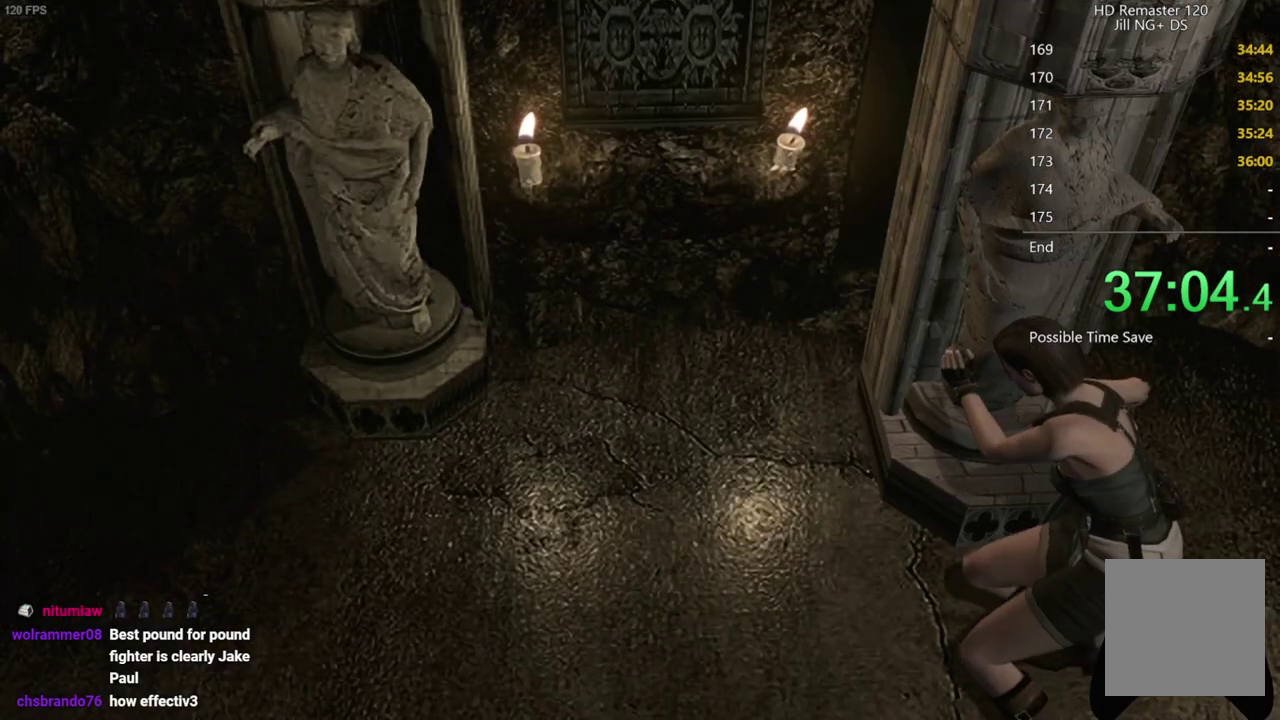
{"buttons": [], "left_stick": "down-left", "right_stick": "center", "events": [[17, "R2", "up"]]}
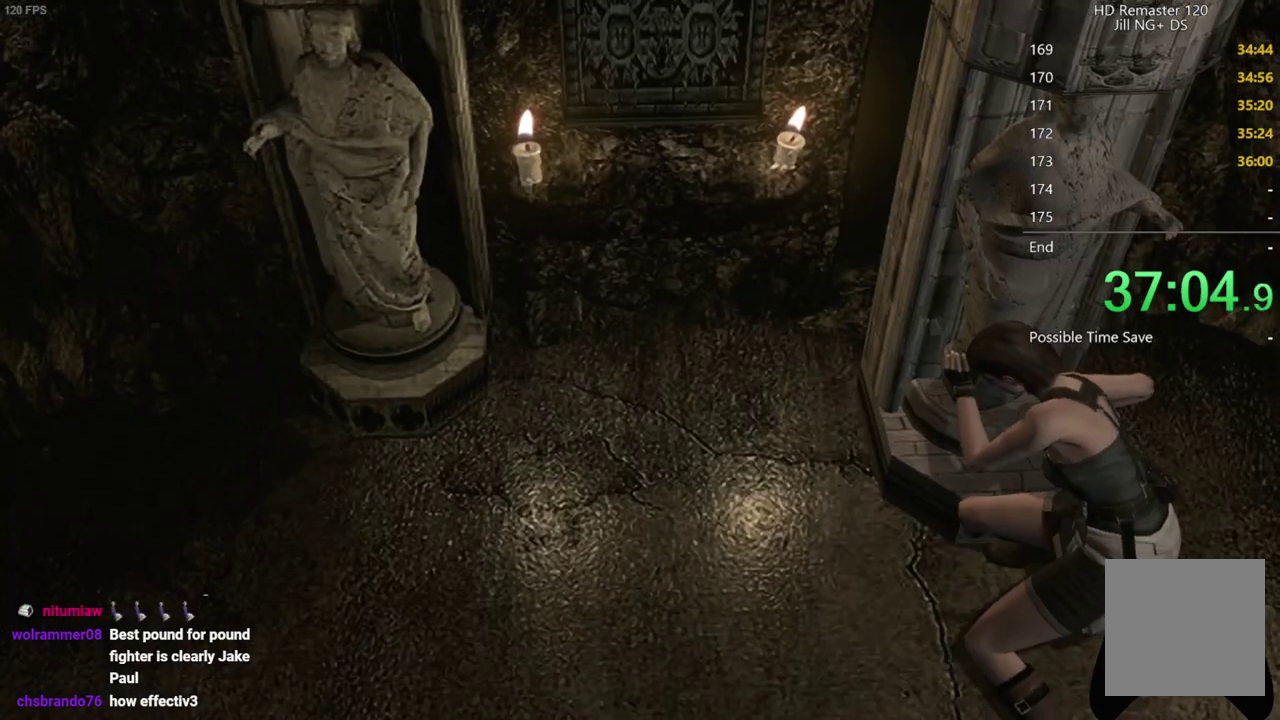
{"buttons": [], "left_stick": "down-left", "right_stick": "center", "events": [[100, "R2", "down"], [200, "R2", "up"]]}
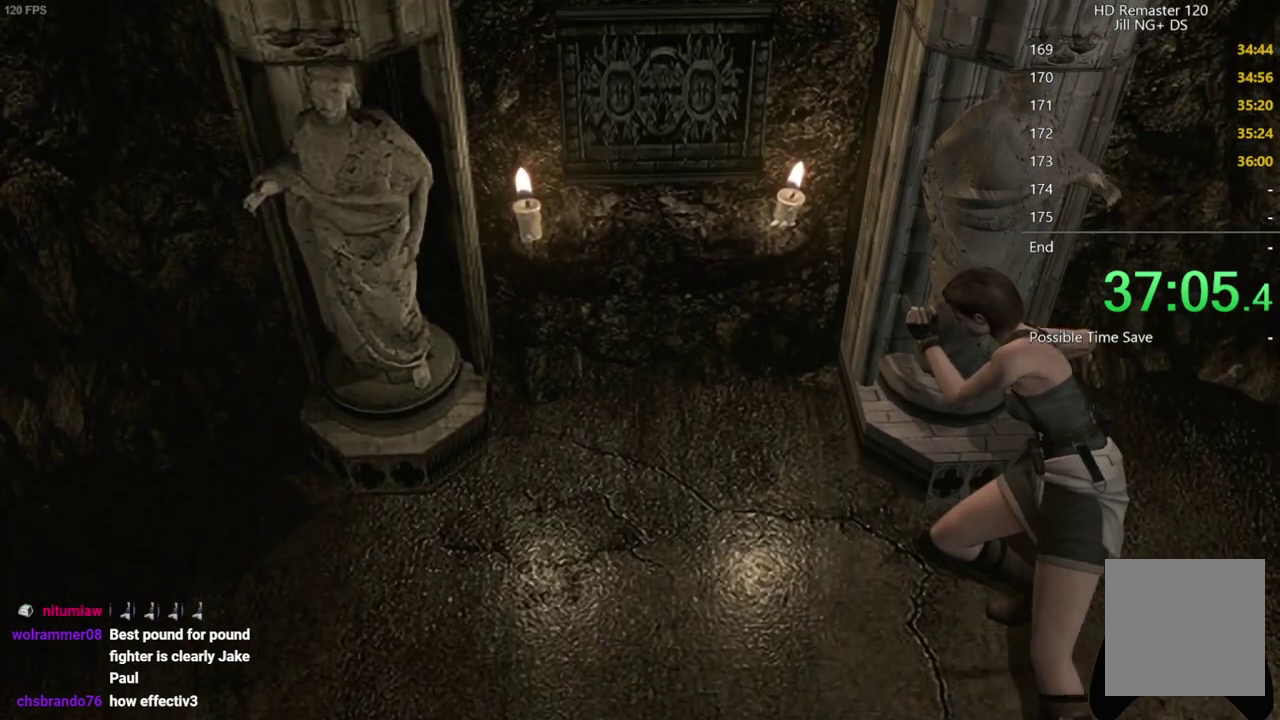
{"buttons": [], "left_stick": "down-left", "right_stick": "center", "events": []}
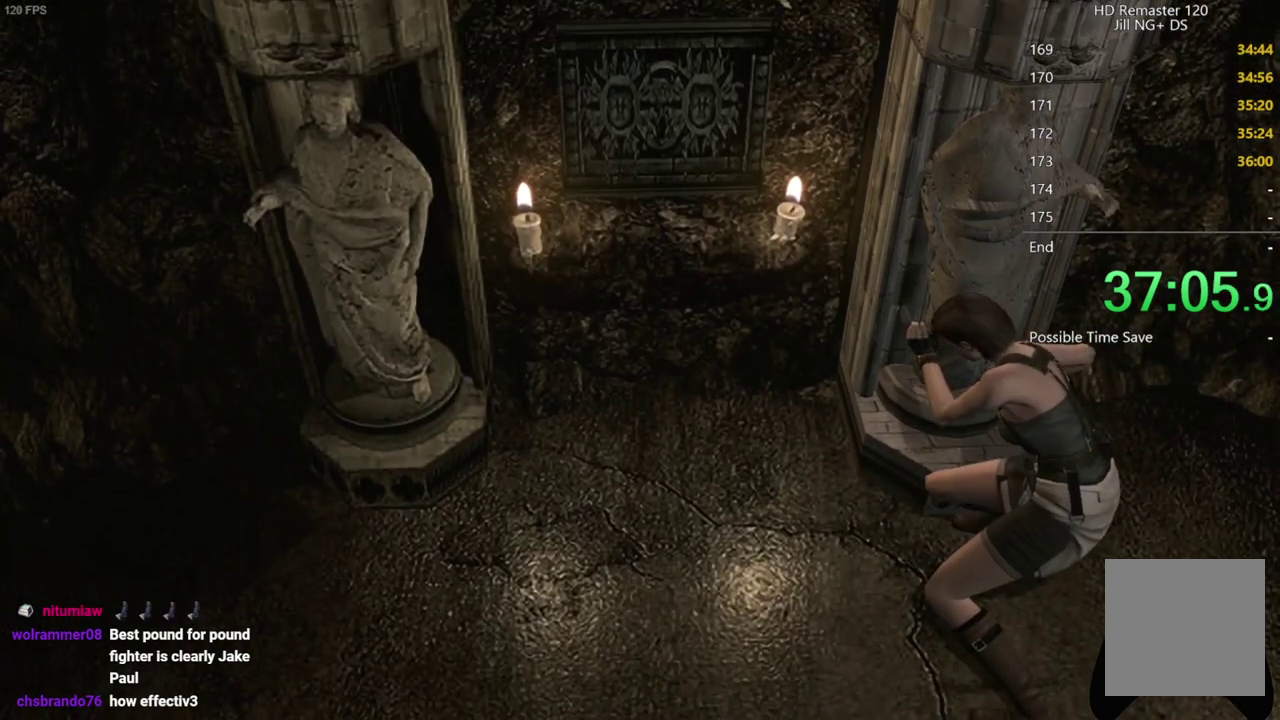
{"buttons": [], "left_stick": "down-left", "right_stick": "center", "events": []}
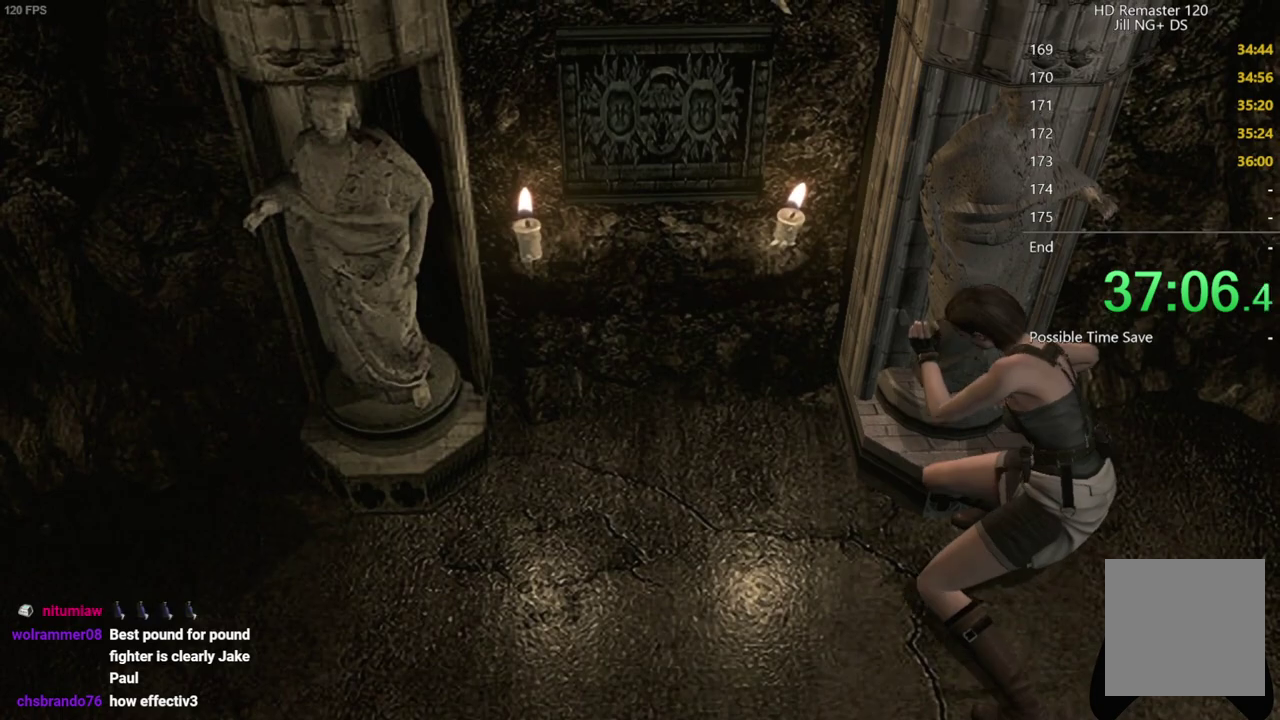
{"buttons": [], "left_stick": "center", "right_stick": "center", "events": [[400, "left_stick", "center"]]}
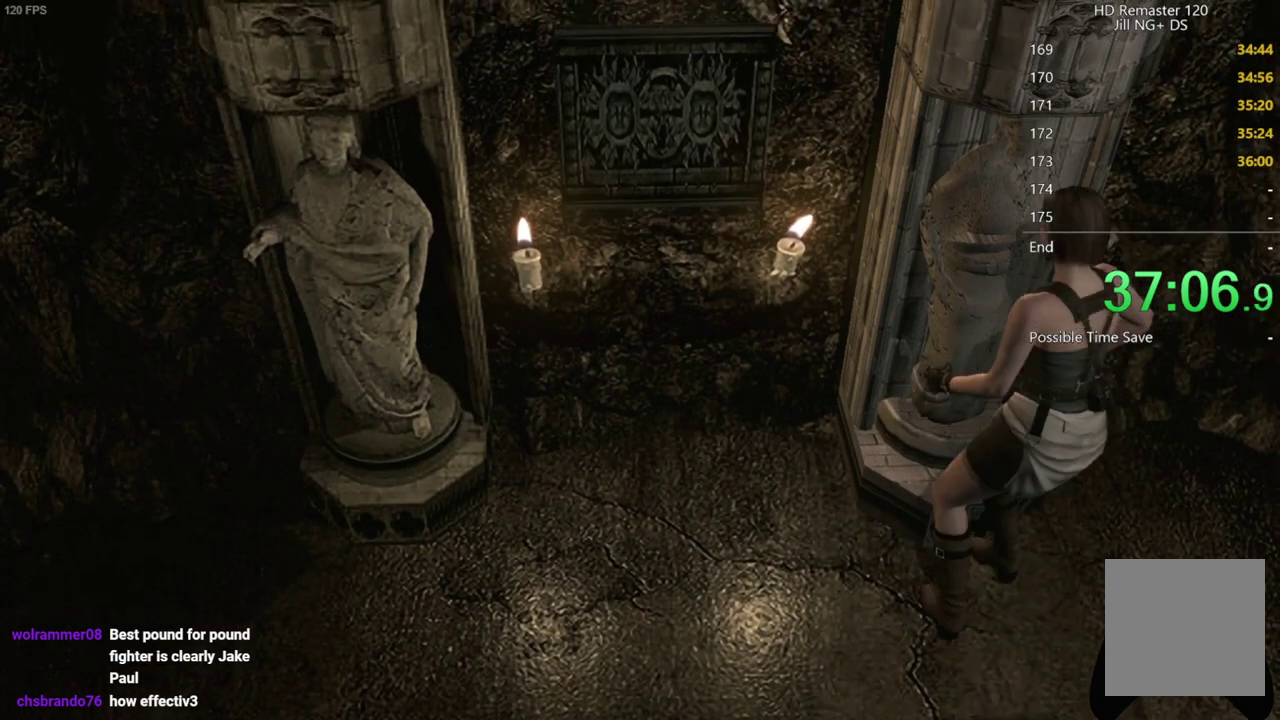
{"buttons": [], "left_stick": "center", "right_stick": "center", "events": []}
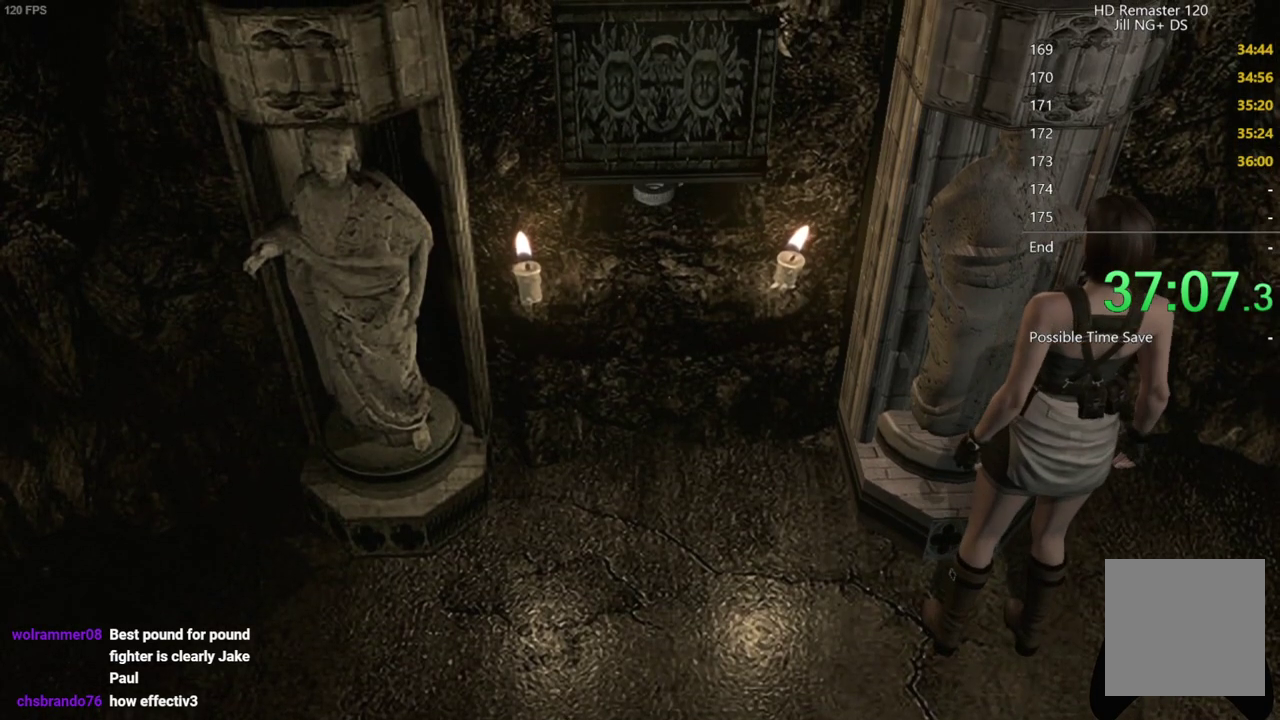
{"buttons": [], "left_stick": "up-left", "right_stick": "center", "events": [[183, "left_stick", "up-left"]]}
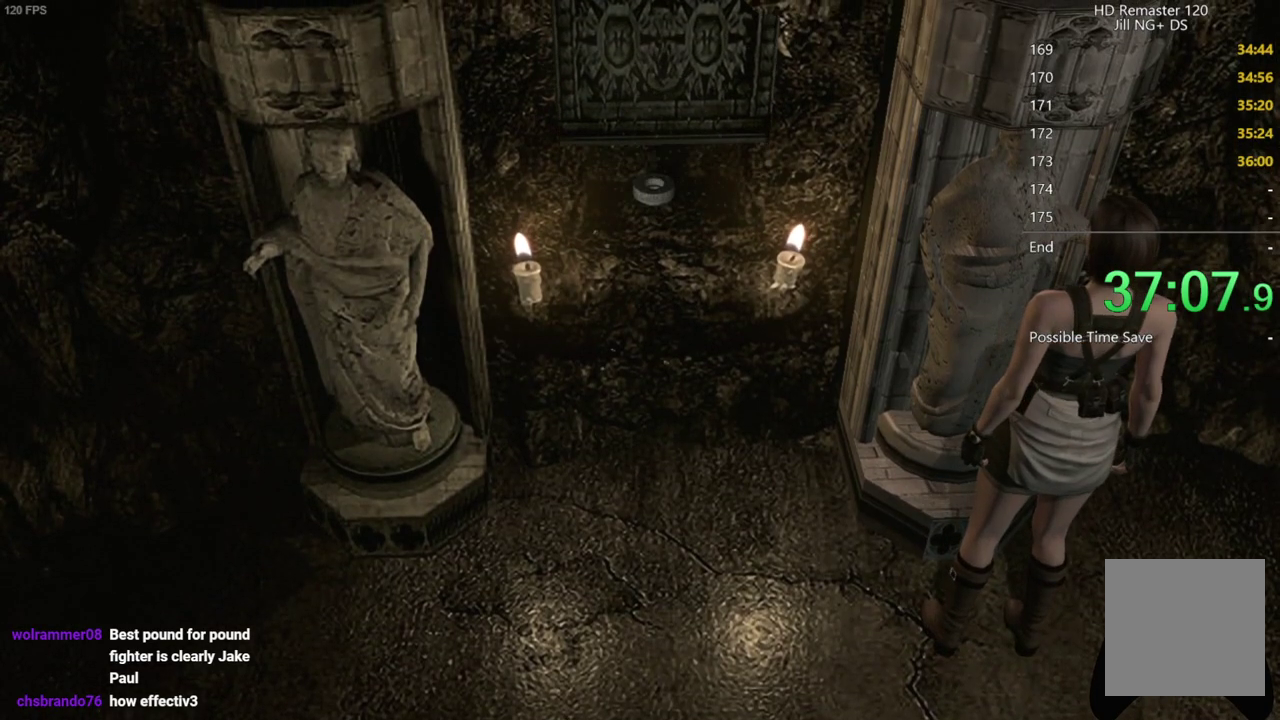
{"buttons": [], "left_stick": "left", "right_stick": "center", "events": [[217, "left_stick", "left"]]}
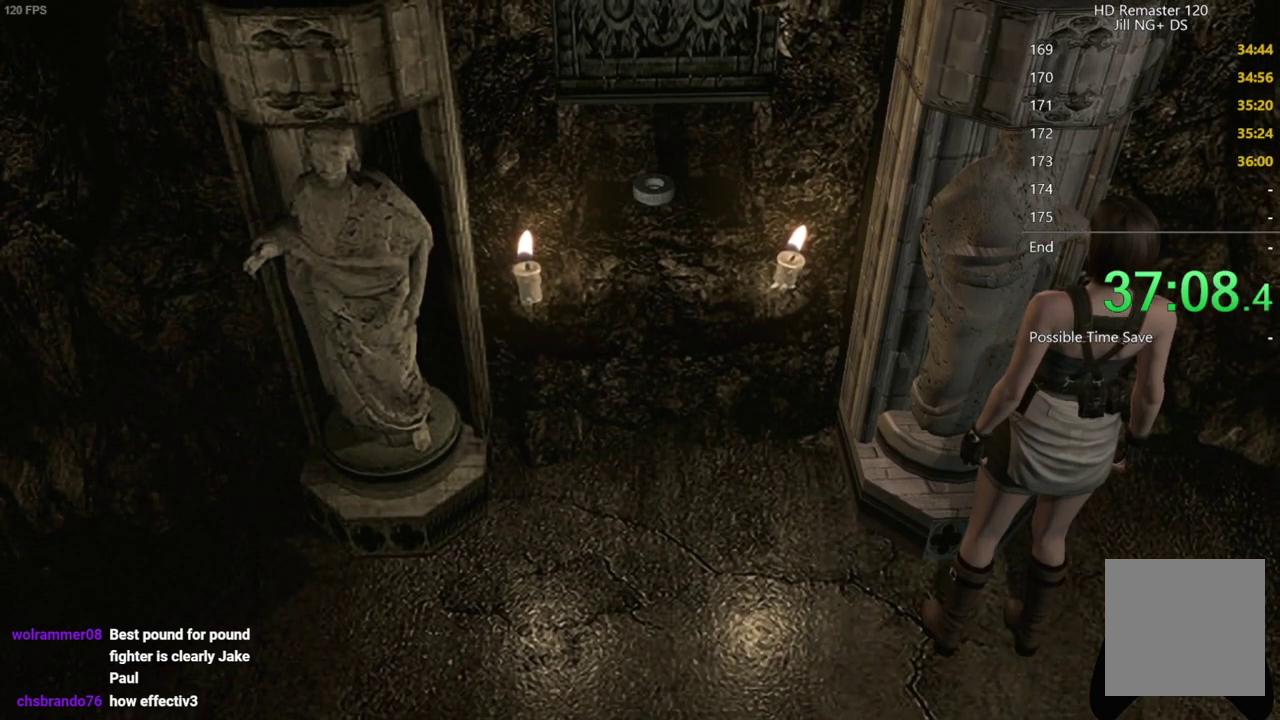
{"buttons": ["A"], "left_stick": "up-left", "right_stick": "center", "events": [[383, "left_stick", "up-left"], [467, "A", "down"]]}
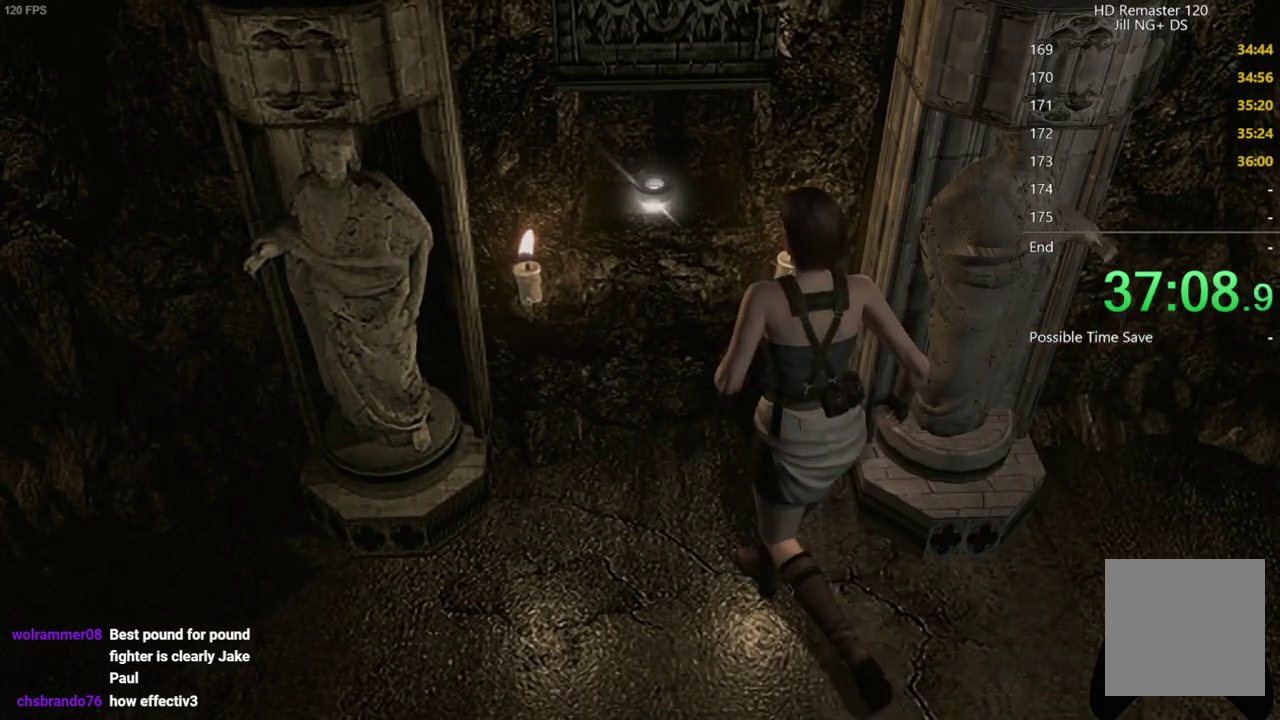
{"buttons": [], "left_stick": "center", "right_stick": "center", "events": [[33, "left_stick", "up"], [67, "A", "up"], [83, "left_stick", "center"], [150, "A", "down"], [250, "A", "up"], [400, "A", "down"], [483, "A", "up"]]}
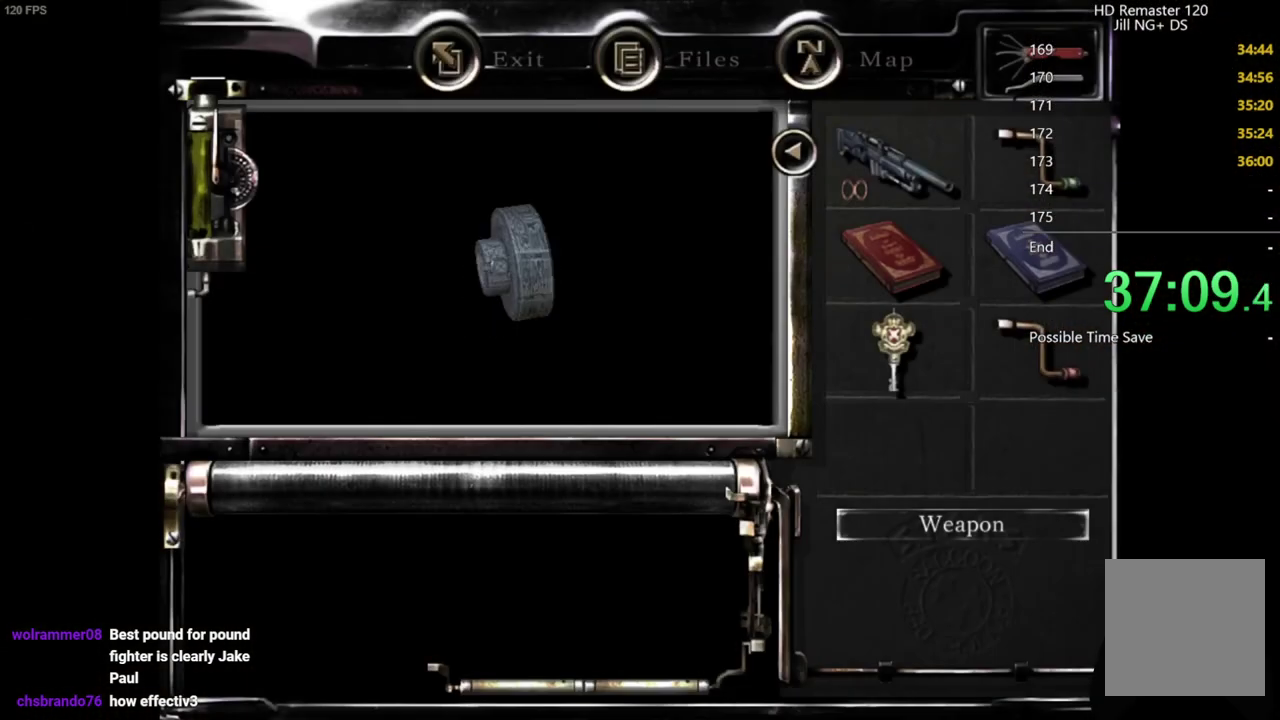
{"buttons": ["A"], "left_stick": "center", "right_stick": "center", "events": [[100, "A", "down"], [200, "A", "up"], [283, "A", "down"], [333, "A", "up"], [400, "A", "down"], [433, "A", "up"], [500, "A", "down"]]}
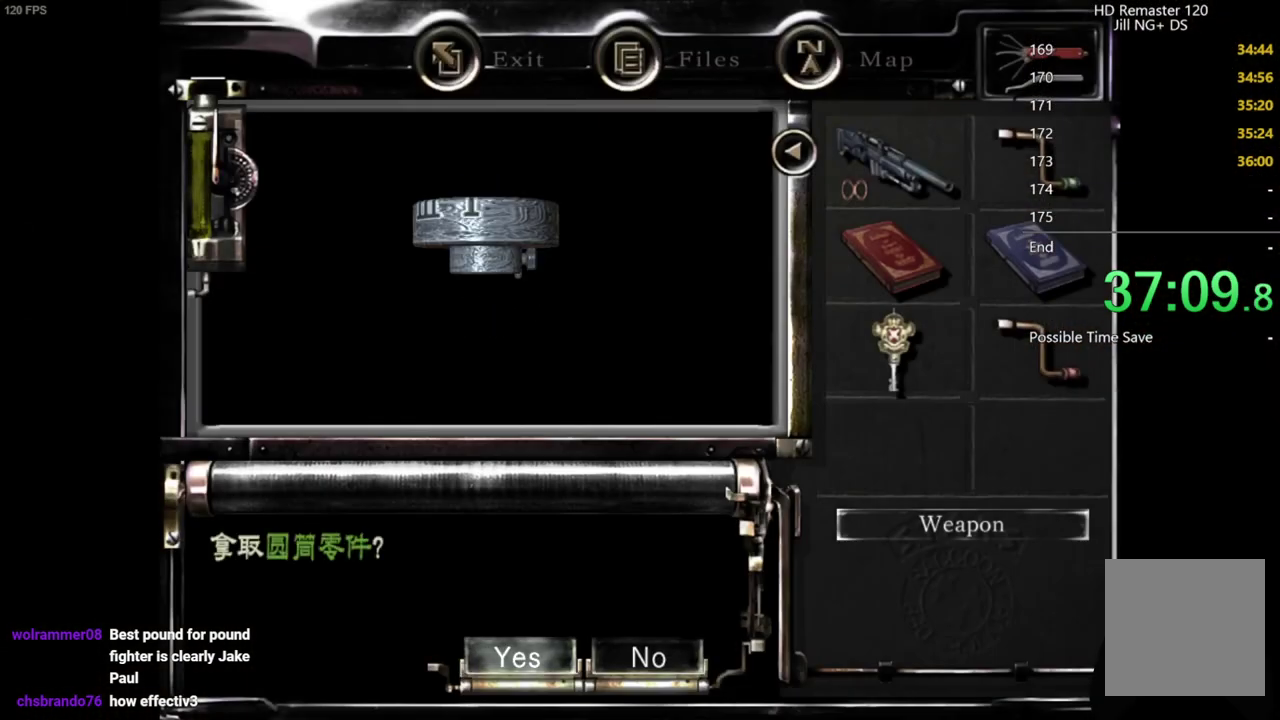
{"buttons": [], "left_stick": "down-left", "right_stick": "center", "events": [[33, "A", "up"], [100, "A", "down"], [150, "A", "up"], [417, "left_stick", "down-left"]]}
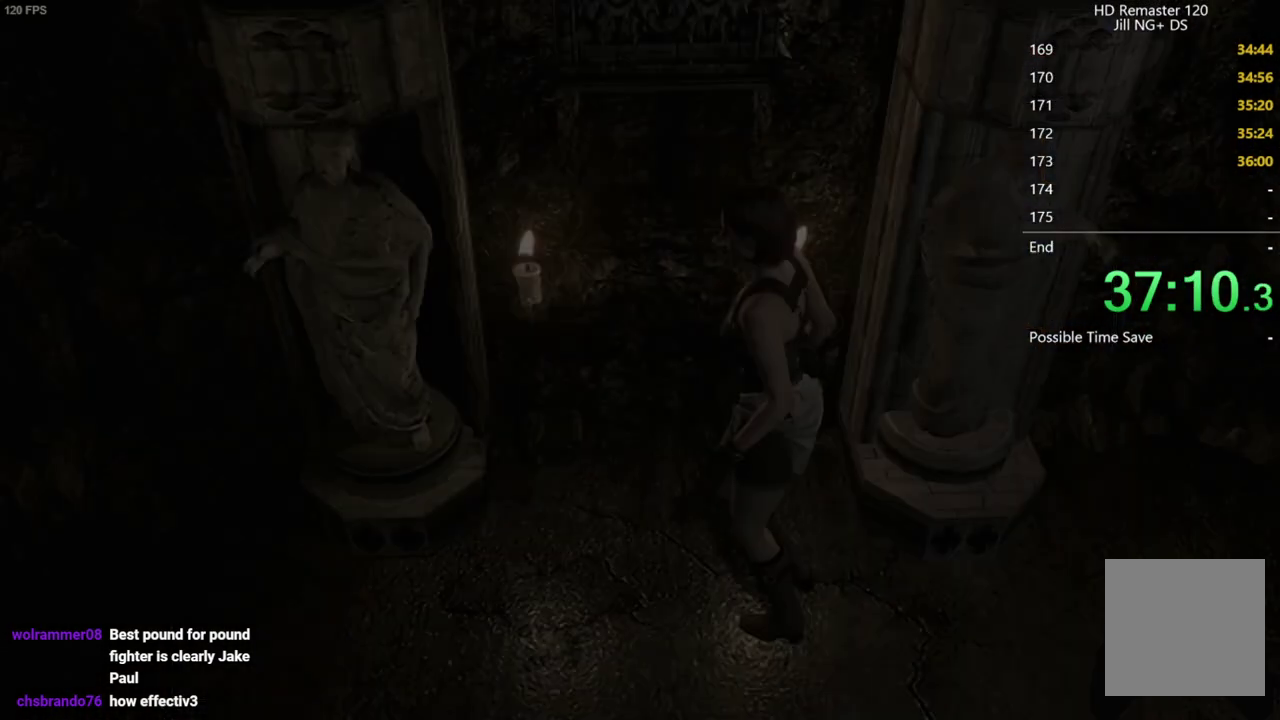
{"buttons": [], "left_stick": "down-left", "right_stick": "center", "events": []}
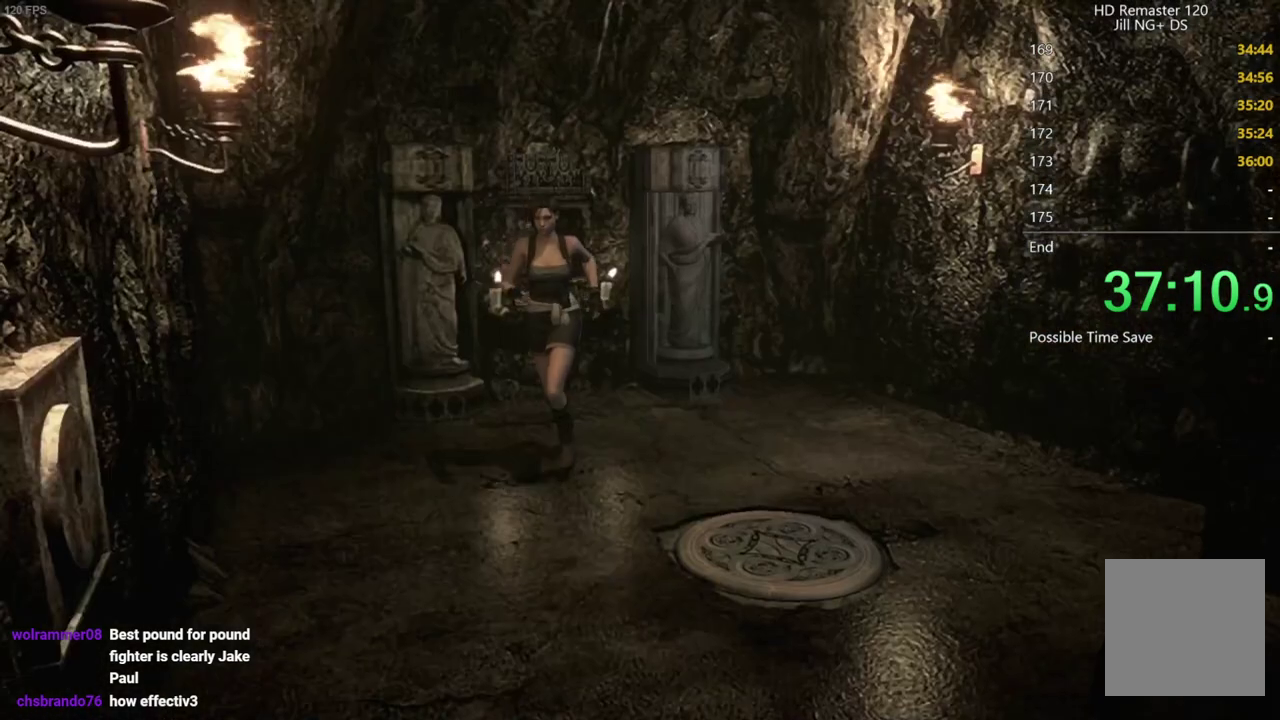
{"buttons": [], "left_stick": "down-left", "right_stick": "center", "events": []}
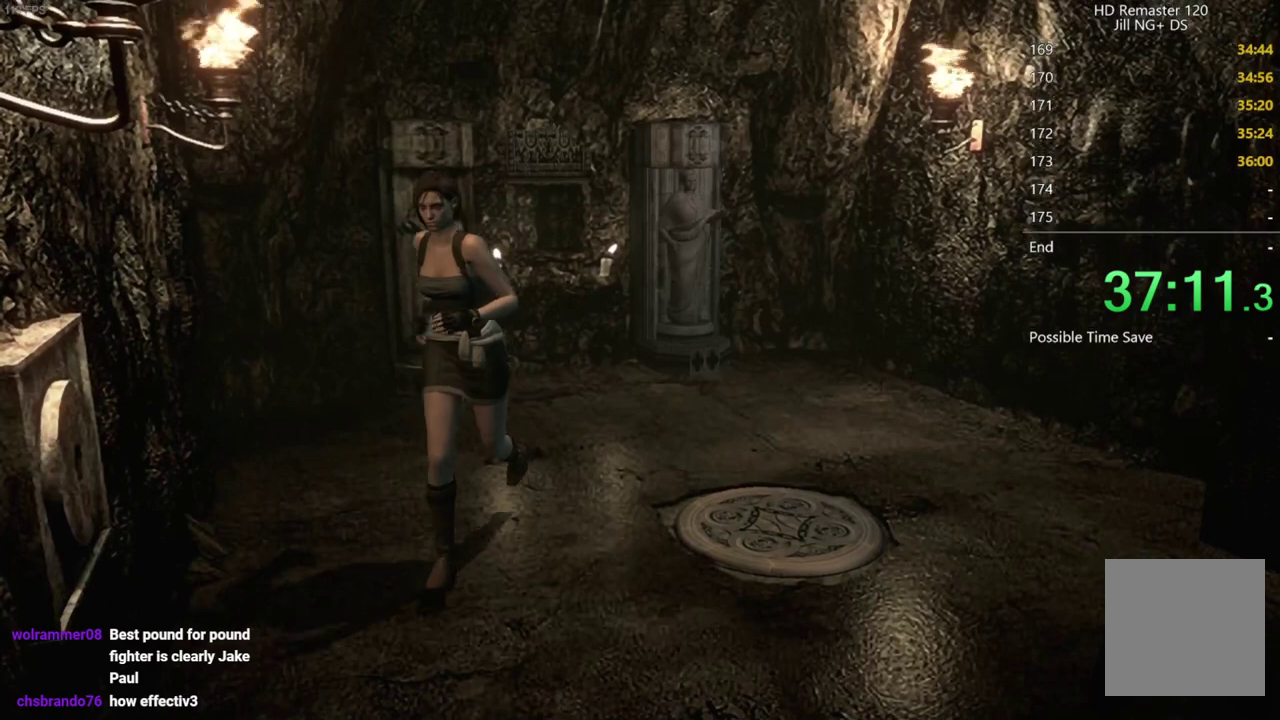
{"buttons": [], "left_stick": "down", "right_stick": "center", "events": [[17, "left_stick", "down"]]}
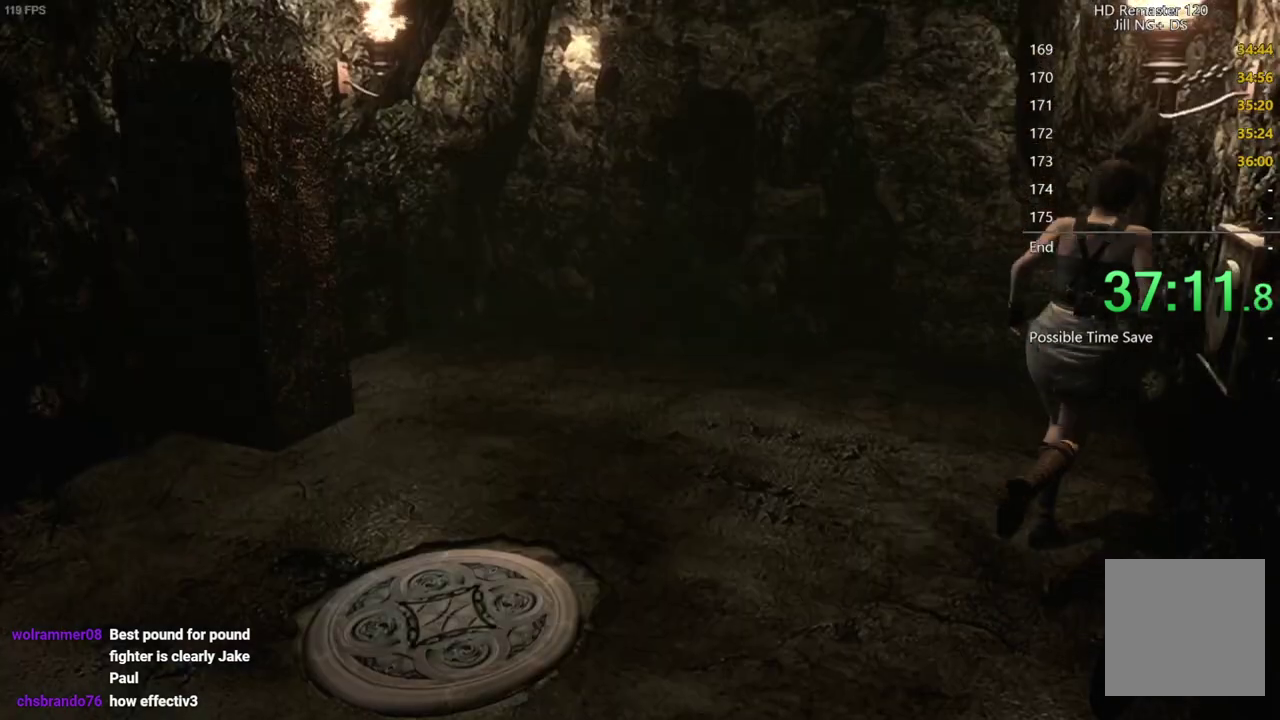
{"buttons": ["A", "R2"], "left_stick": "up-right", "right_stick": "center", "events": [[333, "R2", "down"], [467, "A", "down"], [467, "left_stick", "up-right"]]}
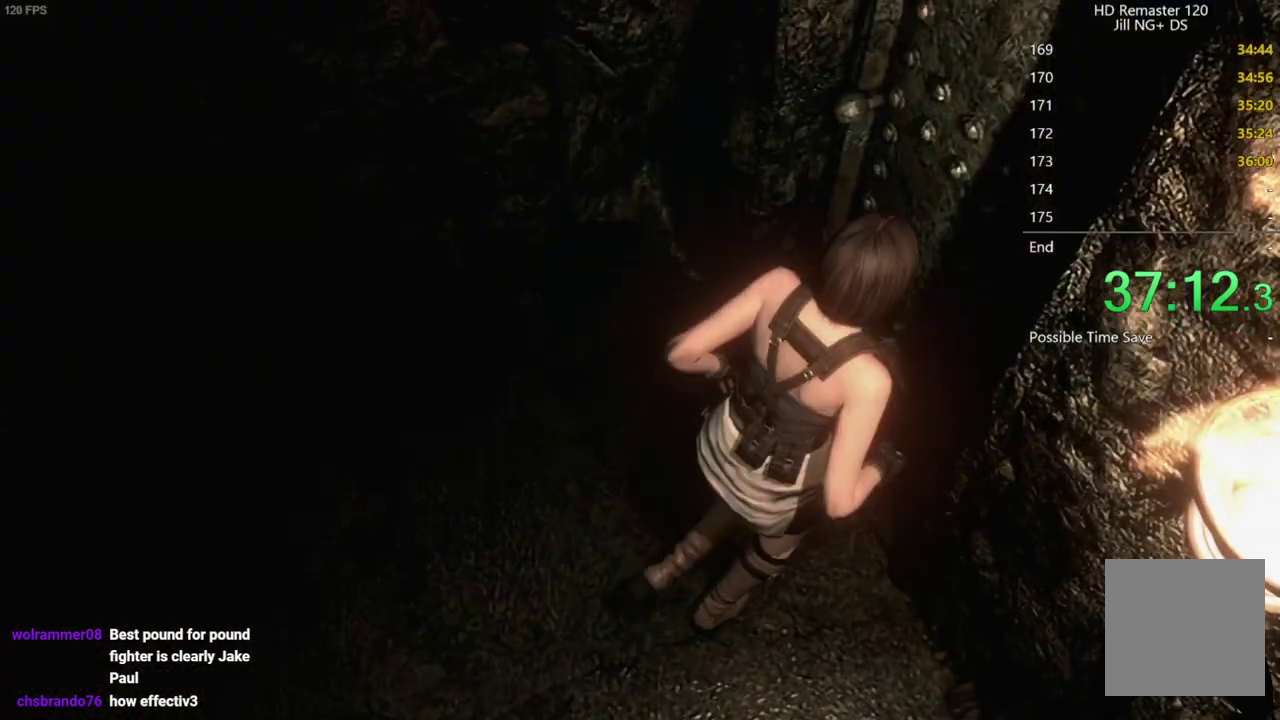
{"buttons": [], "left_stick": "center", "right_stick": "center", "events": [[233, "A", "up"], [233, "left_stick", "center"], [383, "R2", "up"]]}
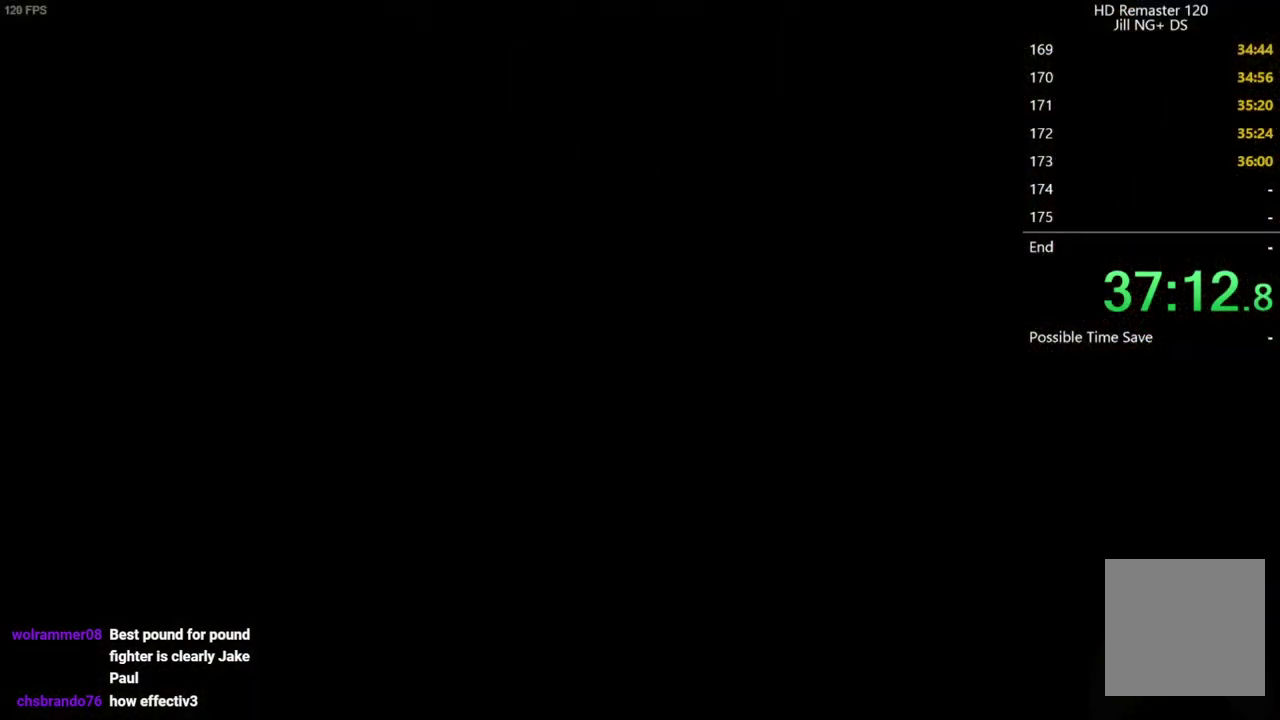
{"buttons": [], "left_stick": "center", "right_stick": "center", "events": []}
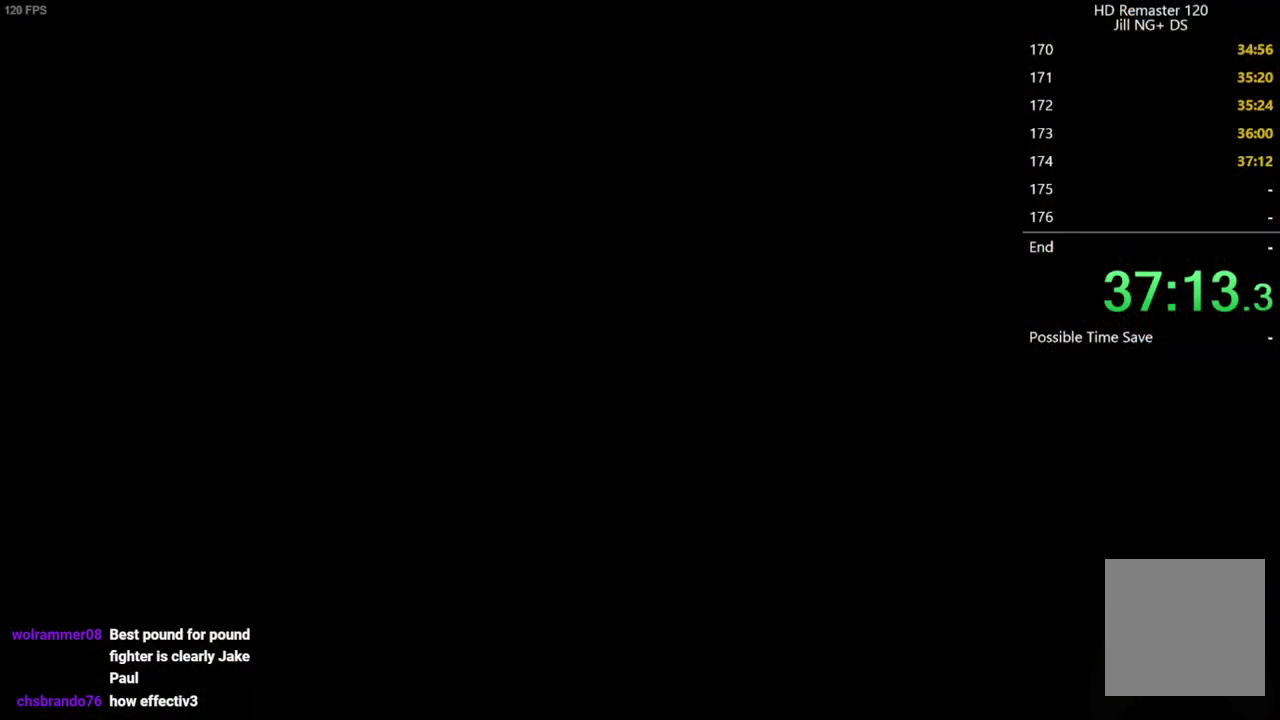
{"buttons": [], "left_stick": "down", "right_stick": "center", "events": [[333, "left_stick", "down"]]}
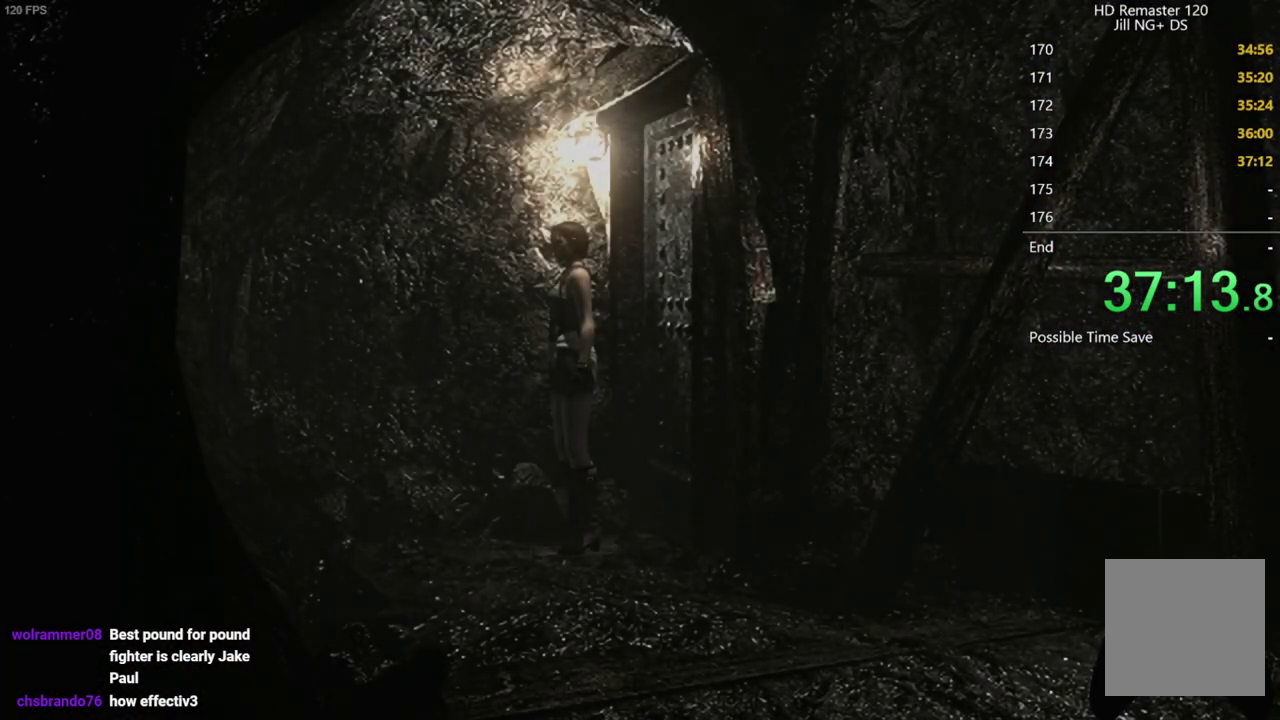
{"buttons": ["DPAD_UP"], "left_stick": "center", "right_stick": "up", "events": [[250, "right_stick", "up"], [267, "left_stick", "center"], [300, "DPAD_UP", "down"]]}
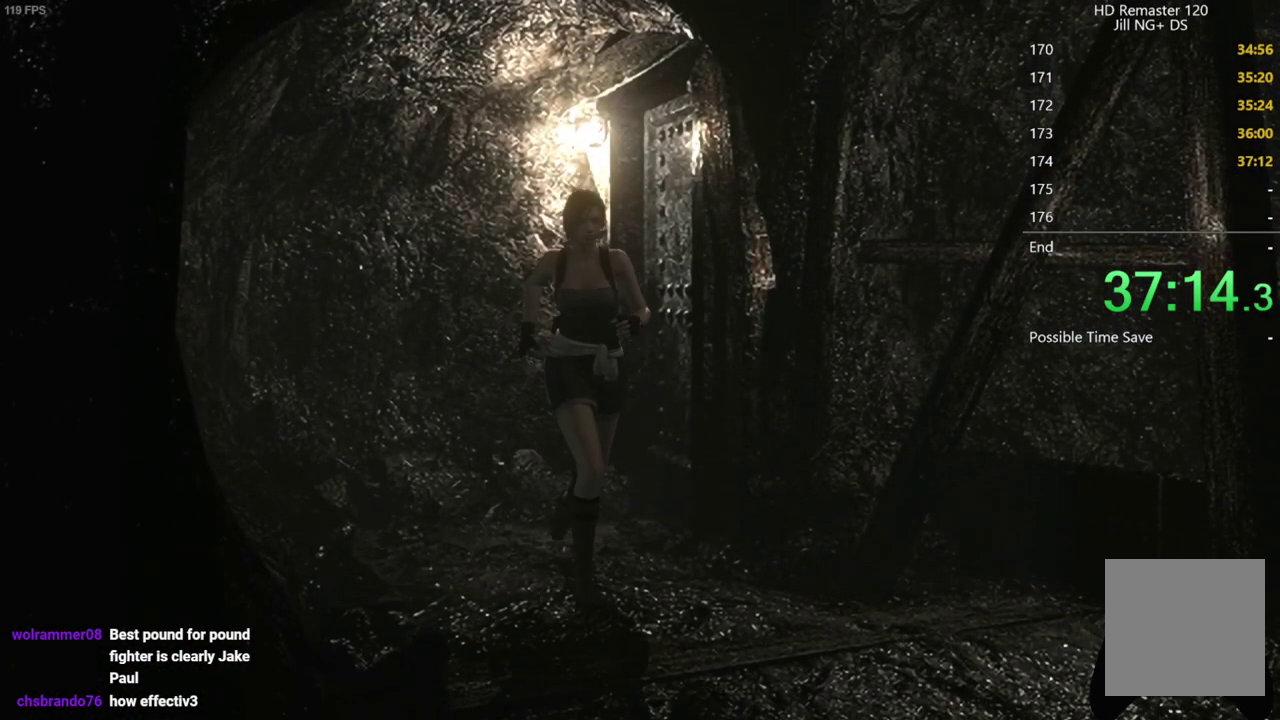
{"buttons": ["DPAD_UP"], "left_stick": "center", "right_stick": "up", "events": []}
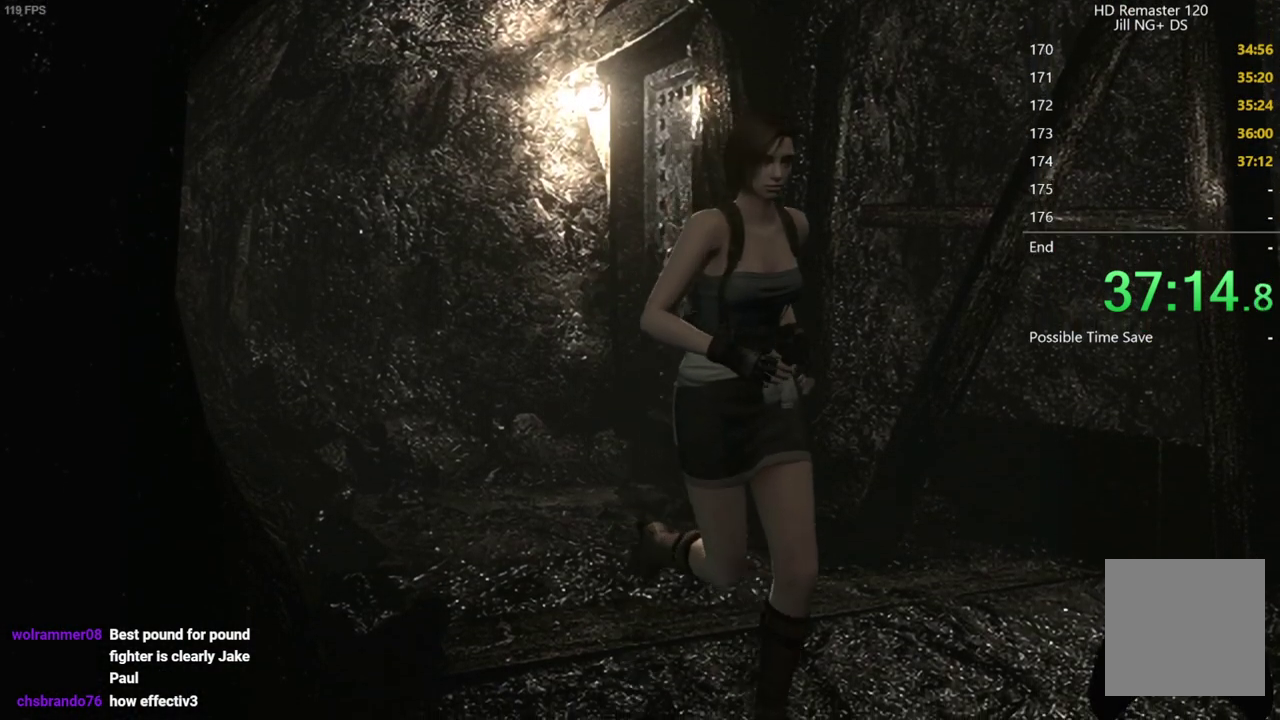
{"buttons": ["DPAD_UP", "DPAD_RIGHT"], "left_stick": "center", "right_stick": "up", "events": [[150, "DPAD_RIGHT", "down"]]}
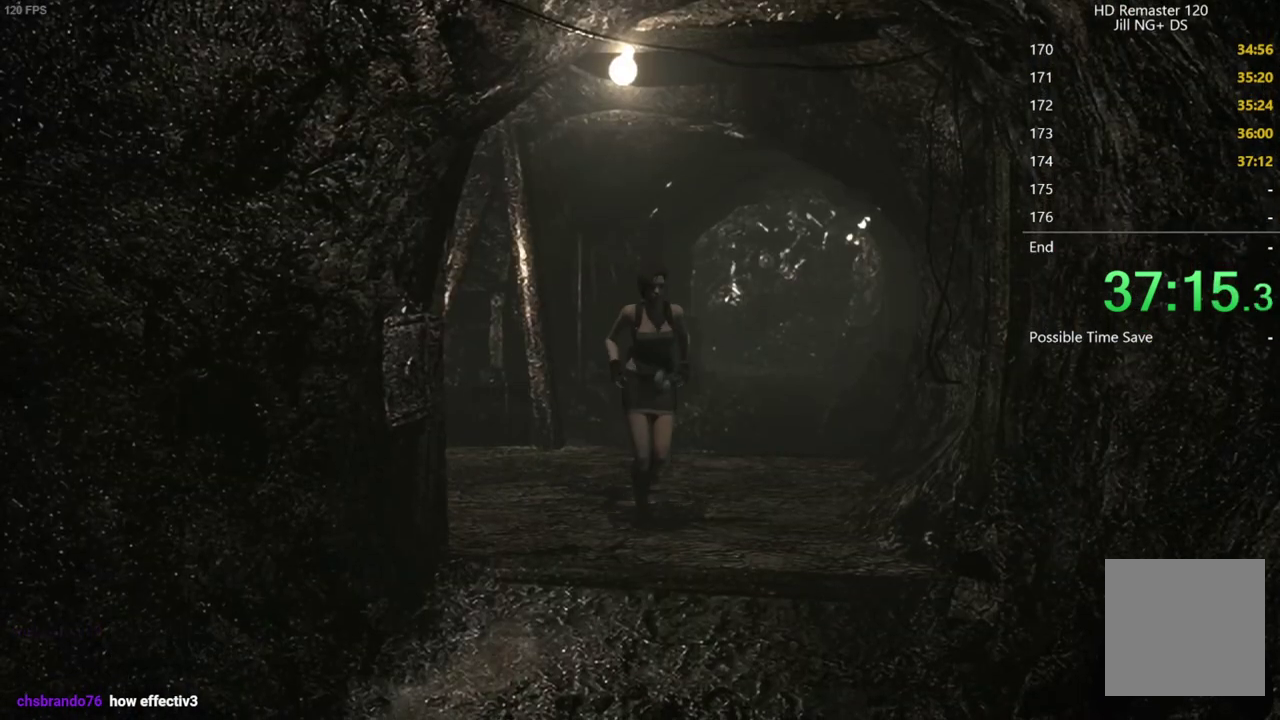
{"buttons": ["DPAD_UP"], "left_stick": "center", "right_stick": "up", "events": [[133, "DPAD_RIGHT", "up"]]}
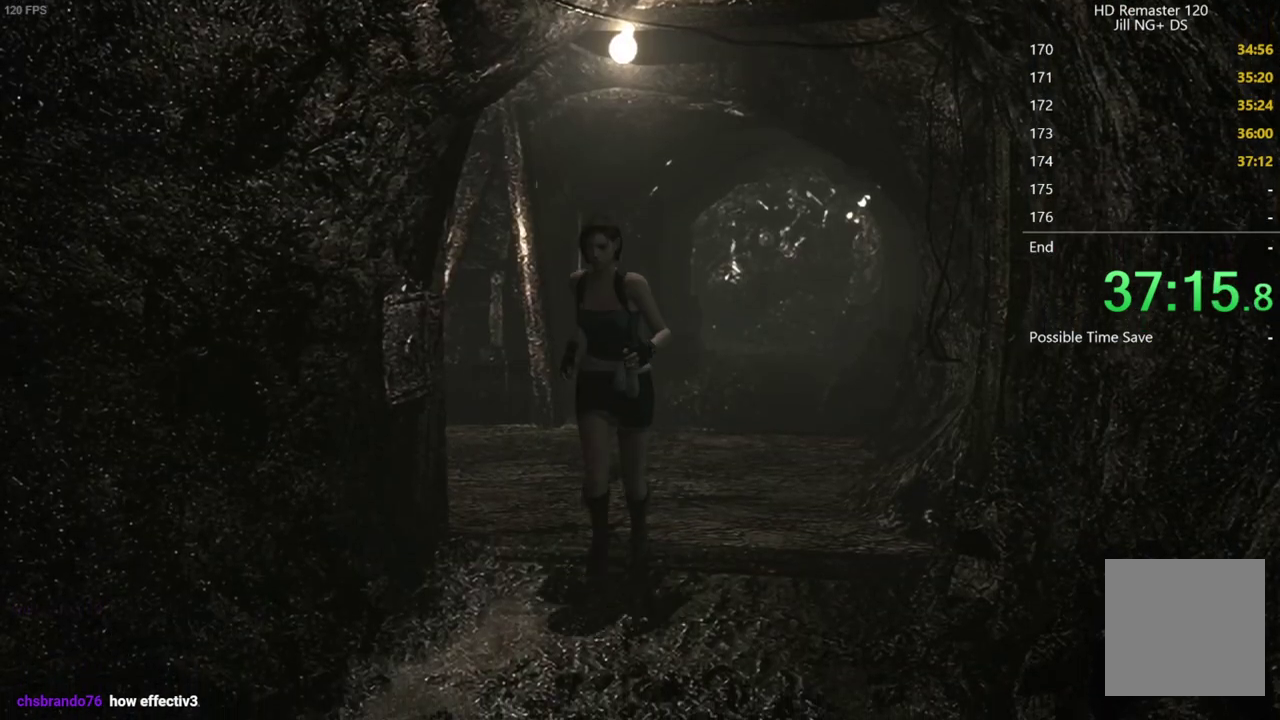
{"buttons": ["DPAD_UP"], "left_stick": "center", "right_stick": "up", "events": []}
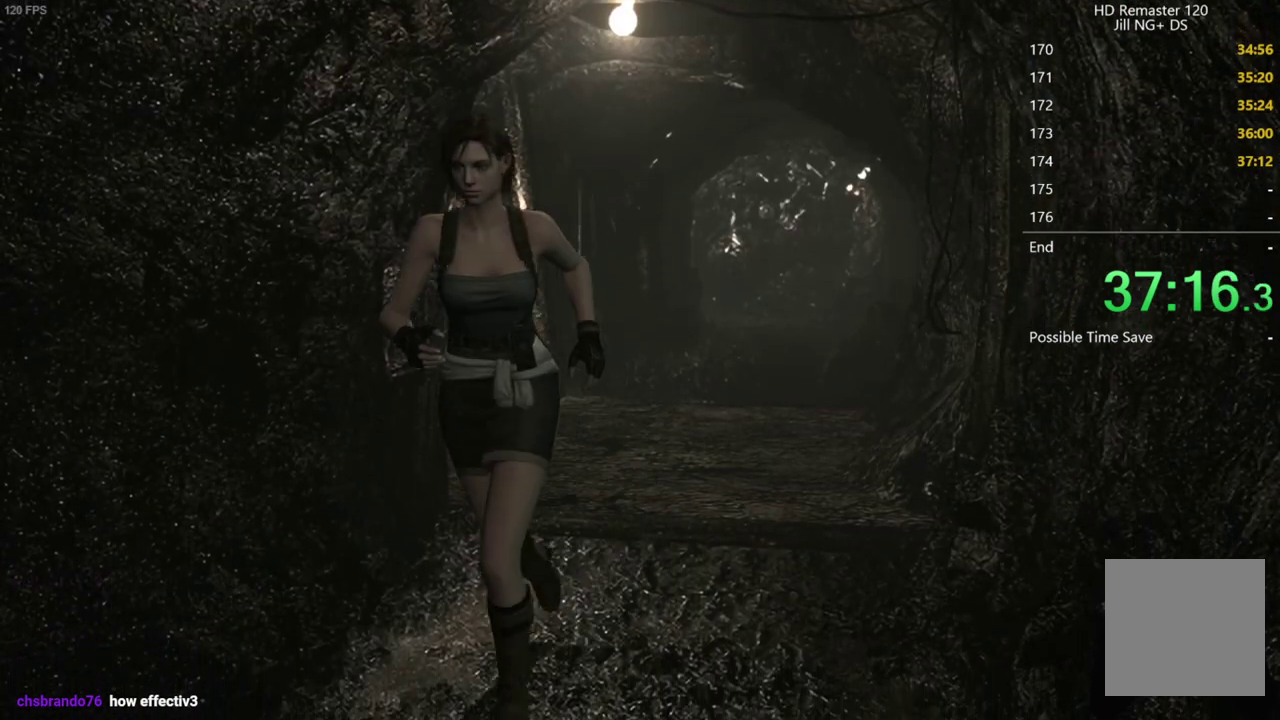
{"buttons": ["DPAD_UP"], "left_stick": "center", "right_stick": "up", "events": []}
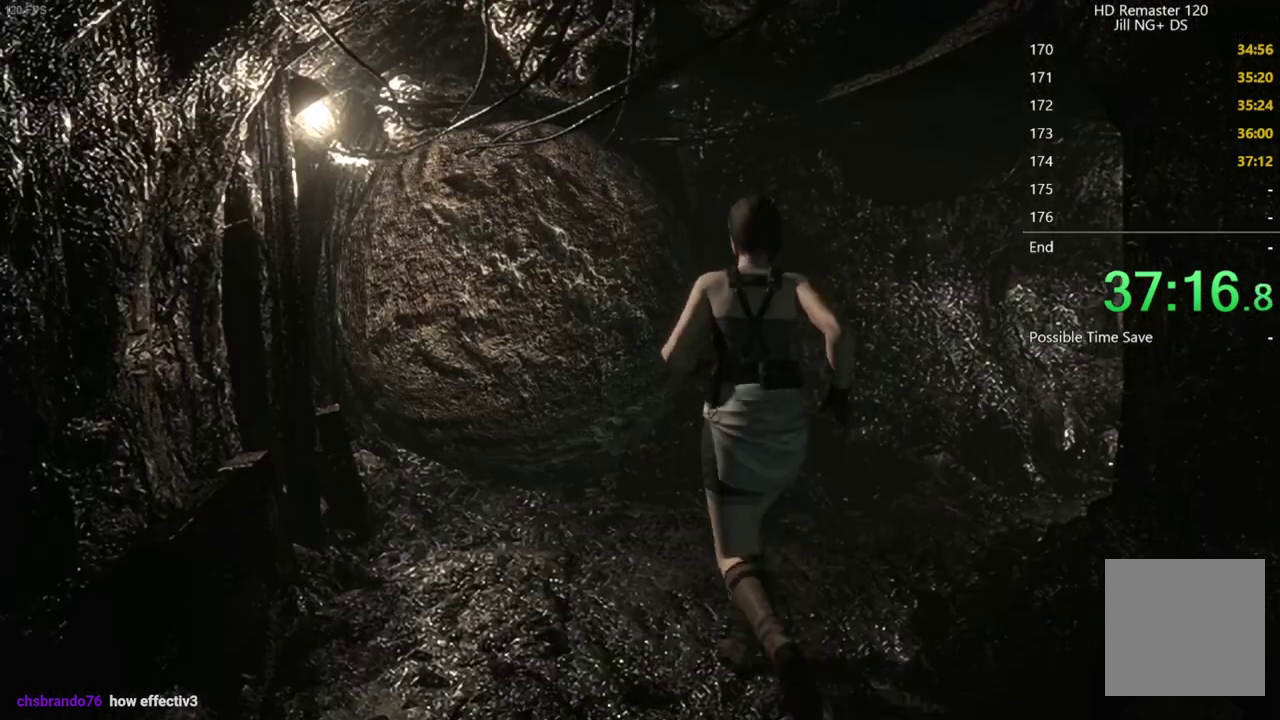
{"buttons": ["DPAD_UP", "DPAD_RIGHT"], "left_stick": "center", "right_stick": "up", "events": [[83, "DPAD_RIGHT", "down"]]}